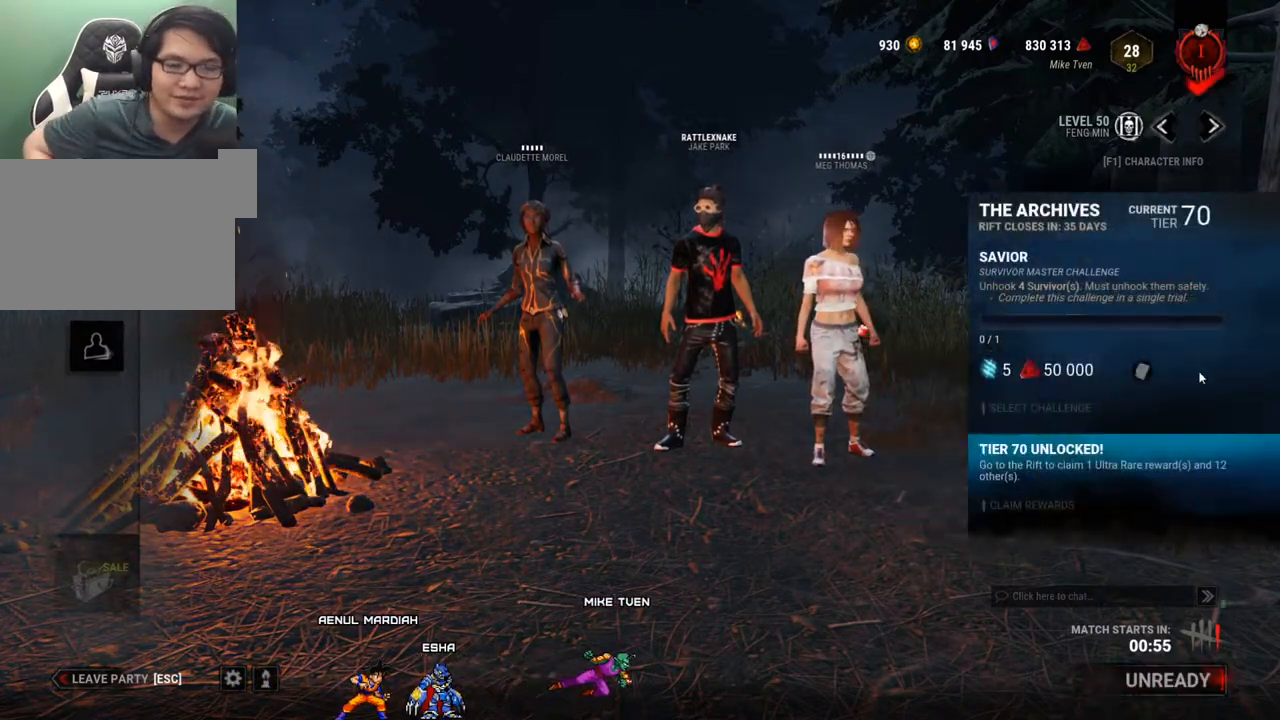
Gameplay with keyboard and mouse; each line is a JSON object with the keys and mouse buttons held at the frame after it. "events" lists presses ("down") and releases ("up") of "1", "2", "3", "4", "5", "a", "alt", "c", "caps_lock", "ctrl", "d", "e", "f", "g", "q", "r", "s", "shift", "space", "t", "tab", "v", "w", "x", "z", "mouse_left", "mouse_wheel" and "mouse_right" between this image and that frame as [ms after this image, input, new state], when the widget could be followed in between. "mouse_left", "mouse_wheel", "mouse_right" = the "left", "wheel", "right" buttons of the "mouse" list. No other keys are recorded. "wheel" means that the mouse wheel is clicked or scrolled. Not read: mouse_move.
{"keys": [], "mouse": [], "events": []}
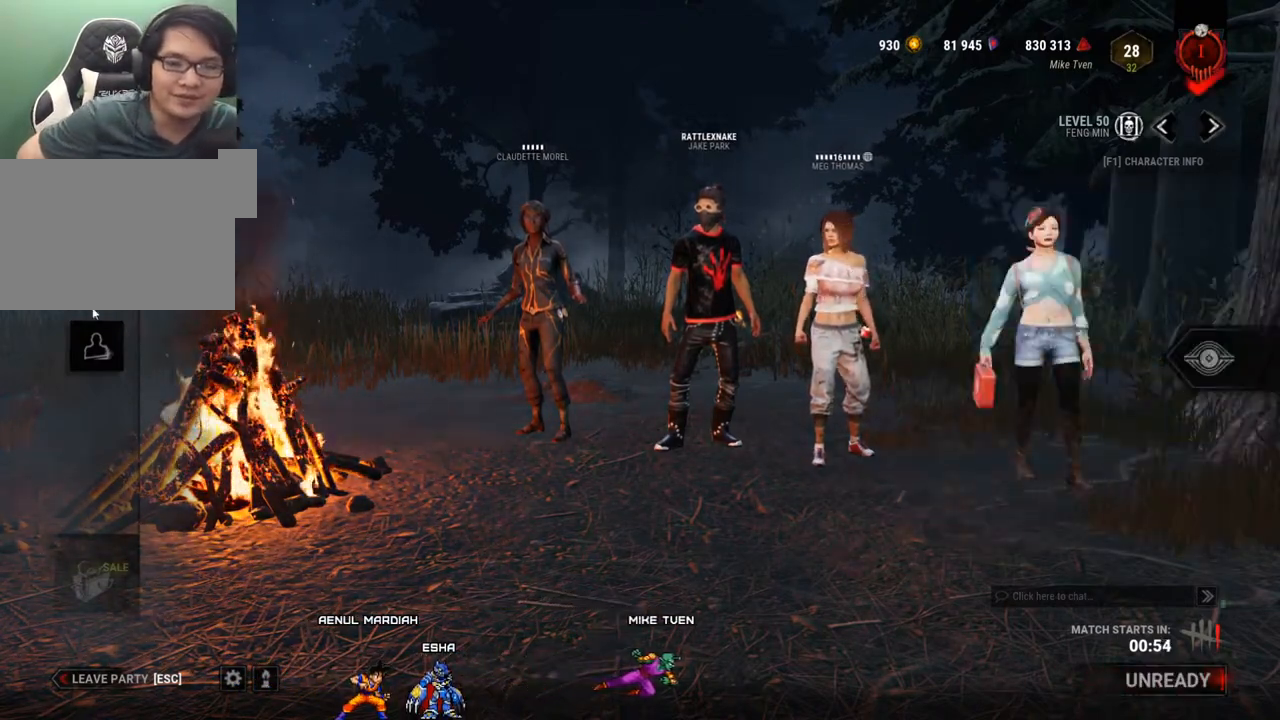
{"keys": [], "mouse": [], "events": []}
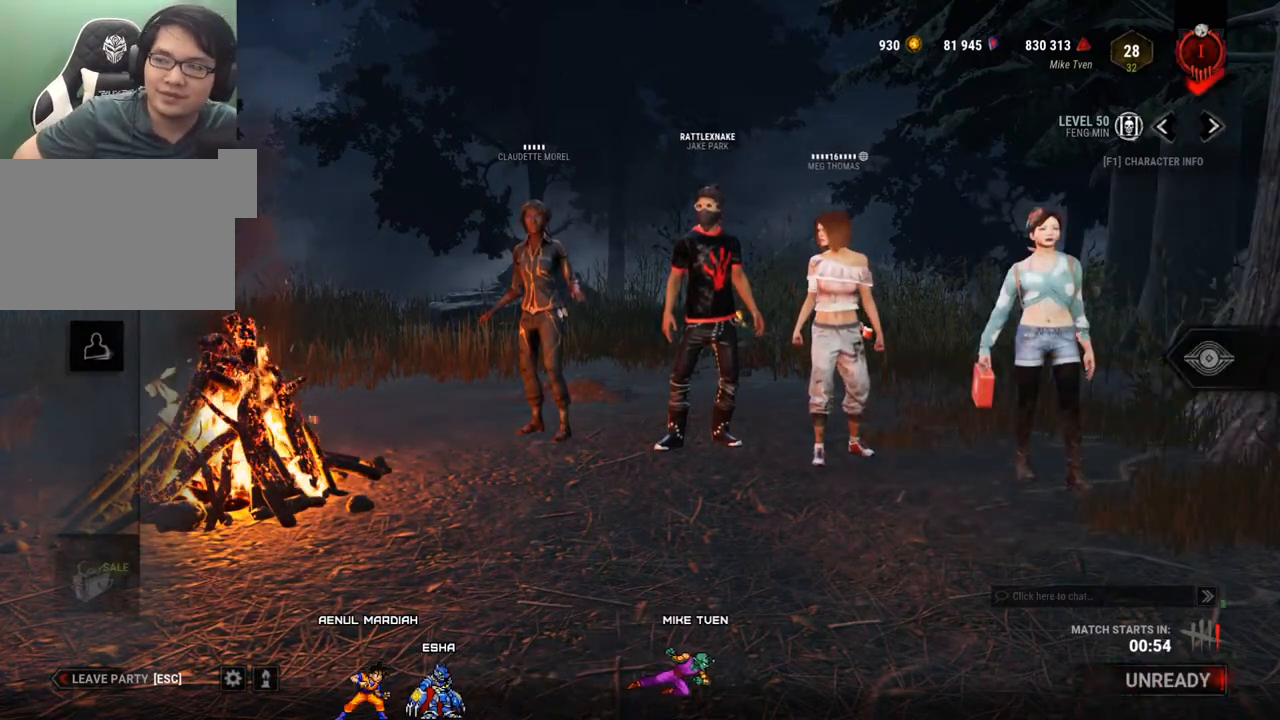
{"keys": [], "mouse": [], "events": [[100, "mouse_left", "down"], [234, "mouse_left", "up"]]}
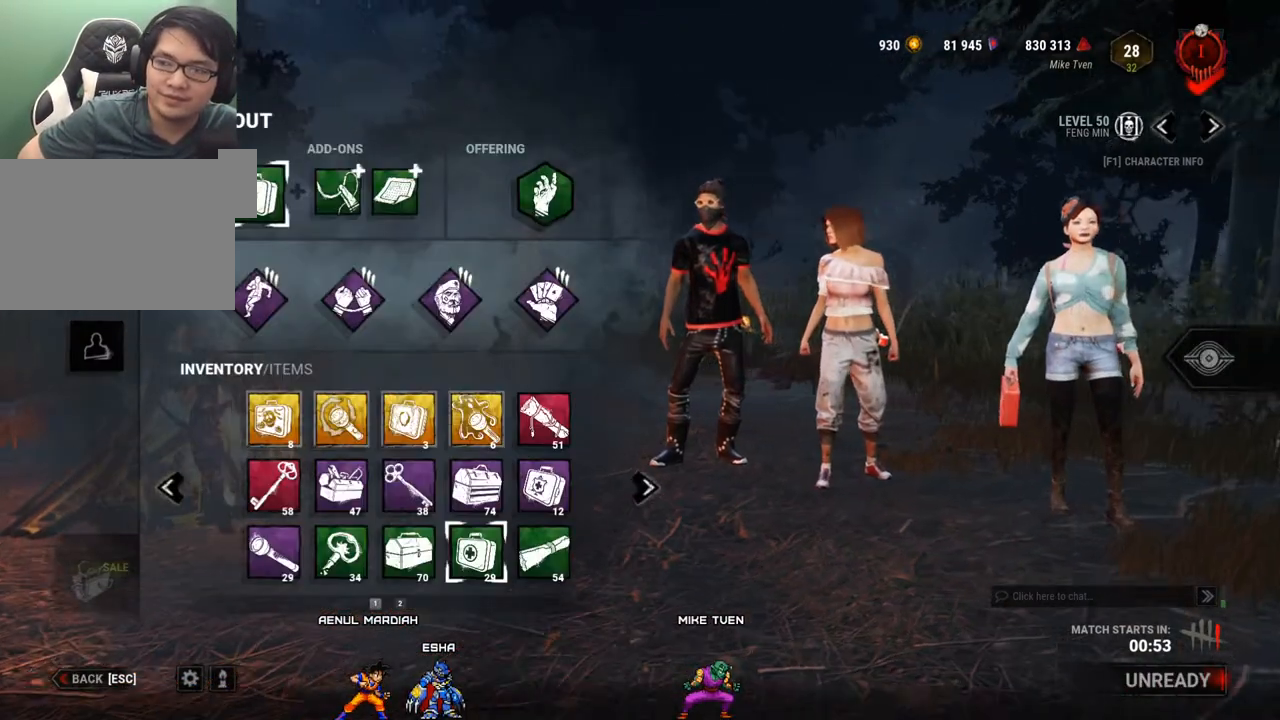
{"keys": [], "mouse": ["left"], "events": [[400, "mouse_left", "down"]]}
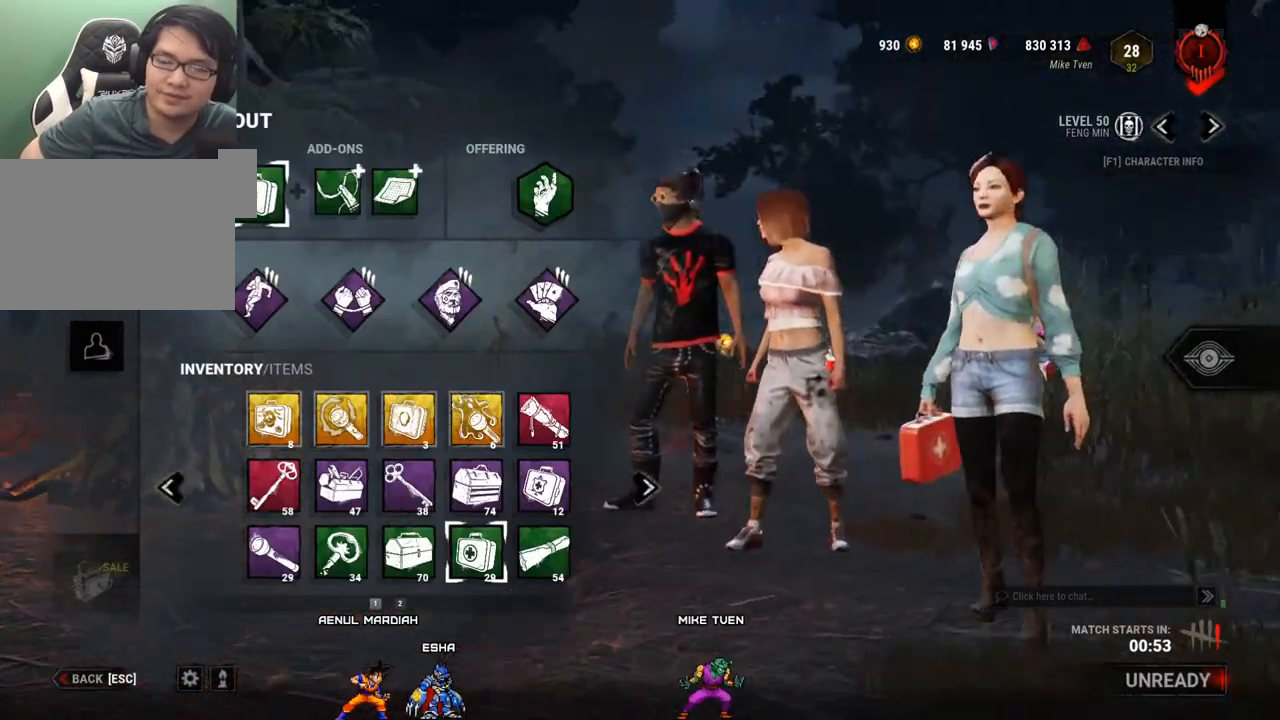
{"keys": [], "mouse": [], "events": [[34, "mouse_left", "up"]]}
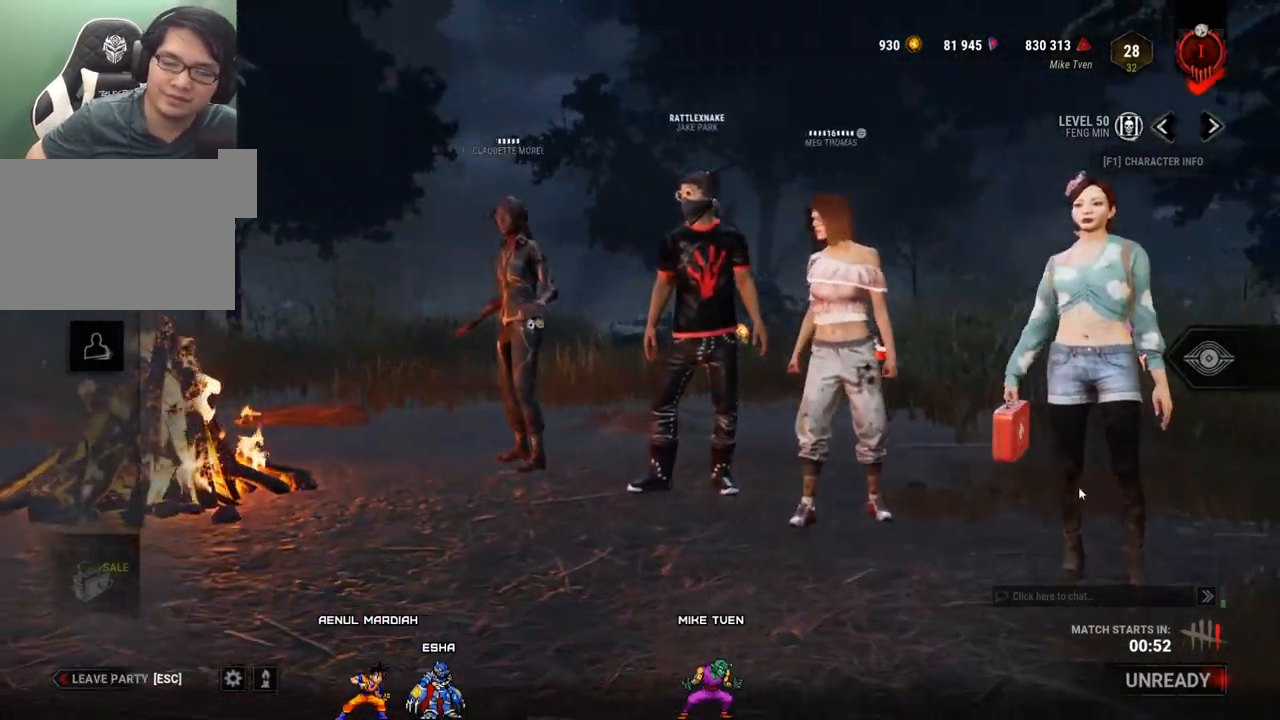
{"keys": [], "mouse": [], "events": []}
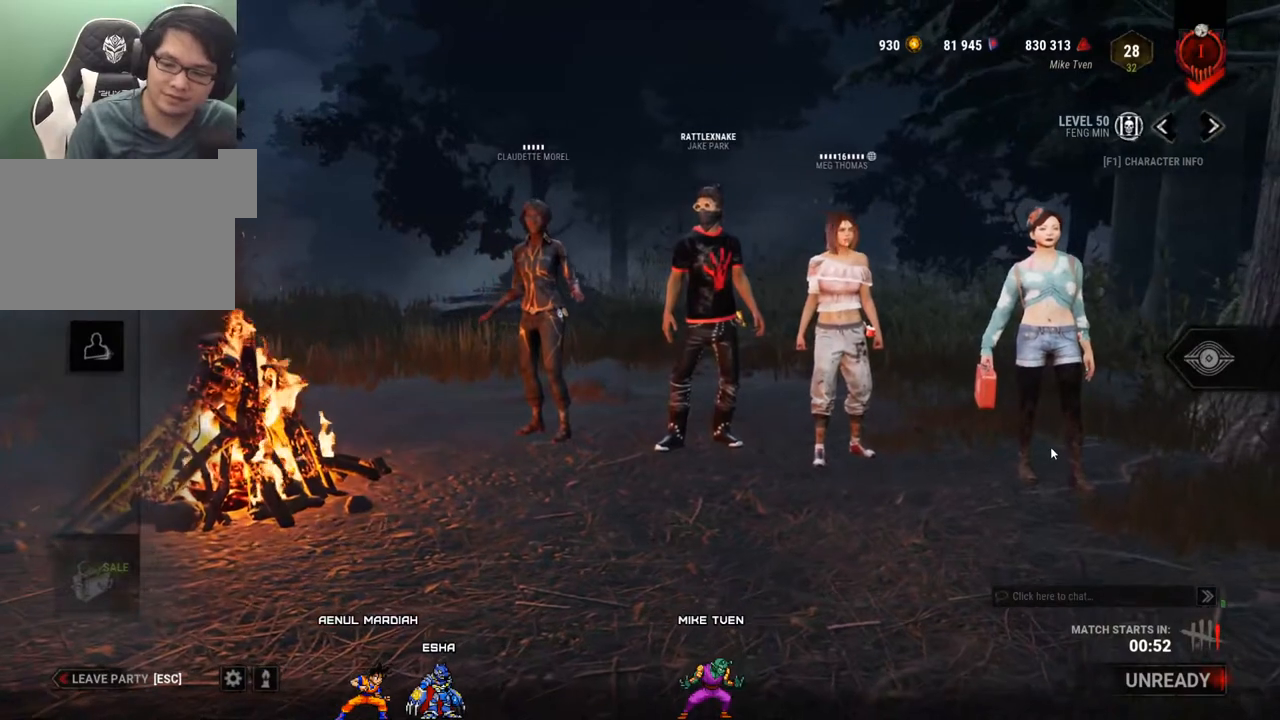
{"keys": [], "mouse": [], "events": []}
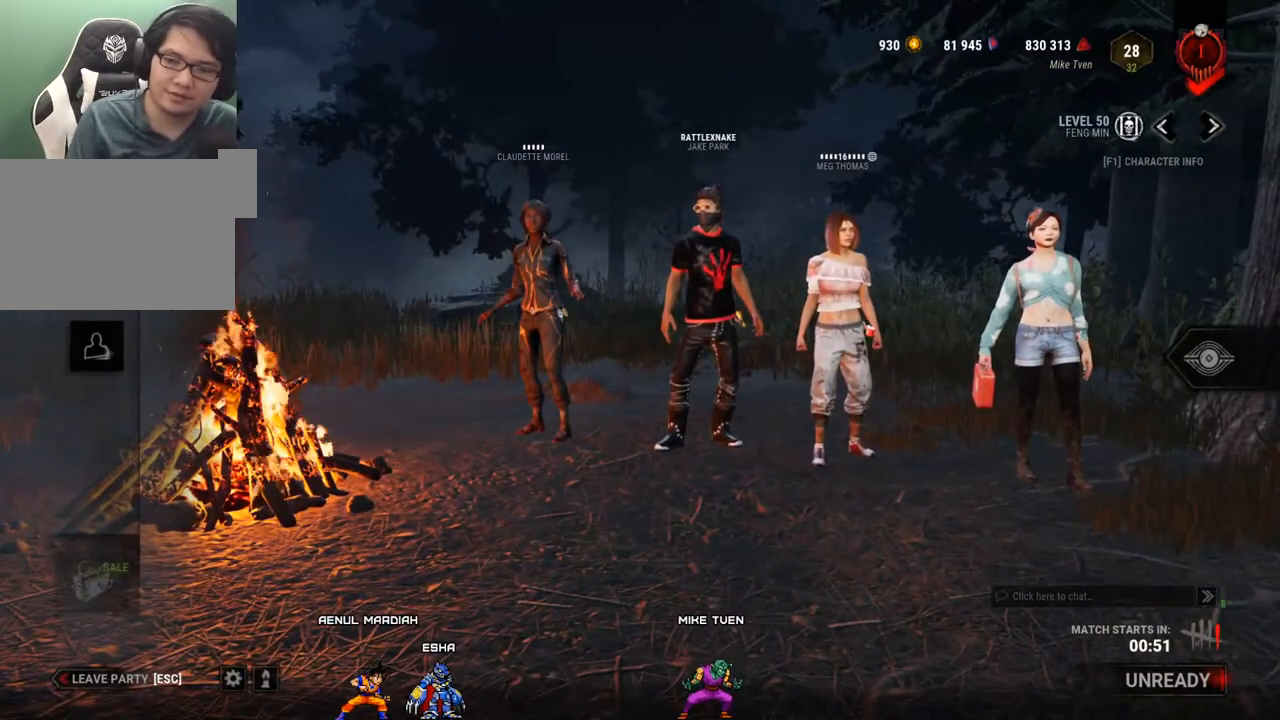
{"keys": [], "mouse": [], "events": []}
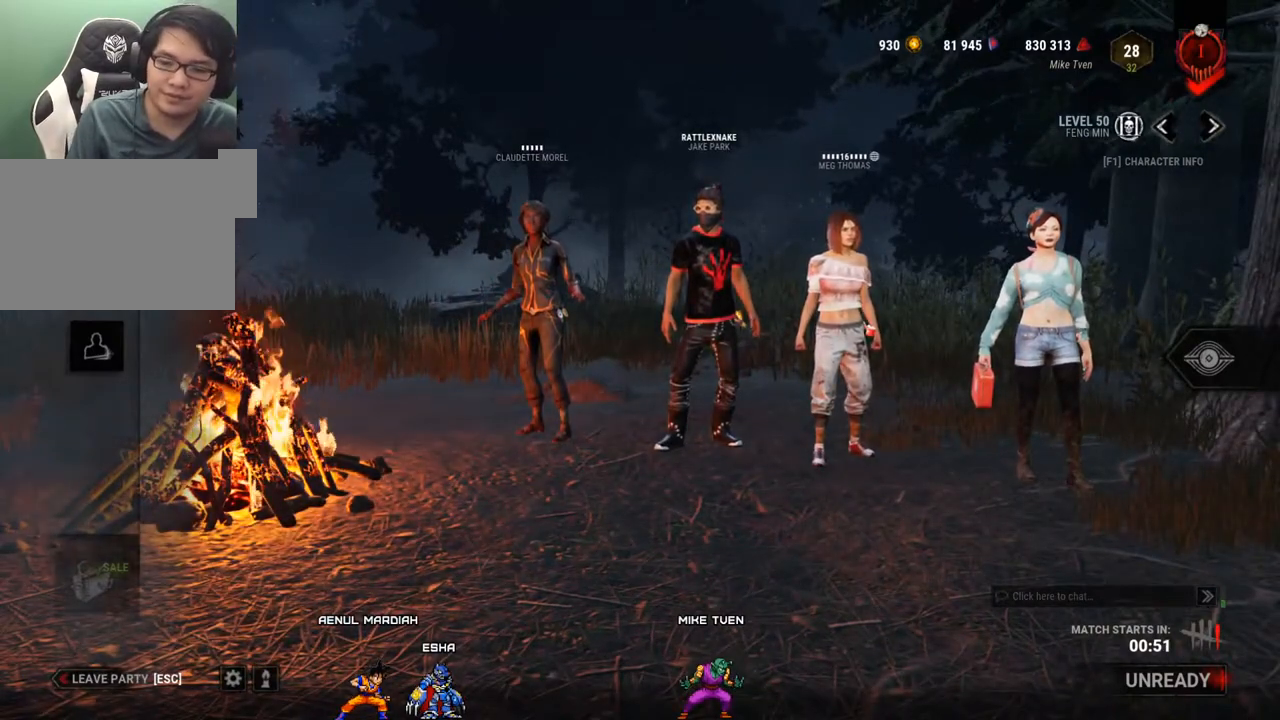
{"keys": [], "mouse": [], "events": [[384, "mouse_left", "down"], [467, "mouse_left", "up"]]}
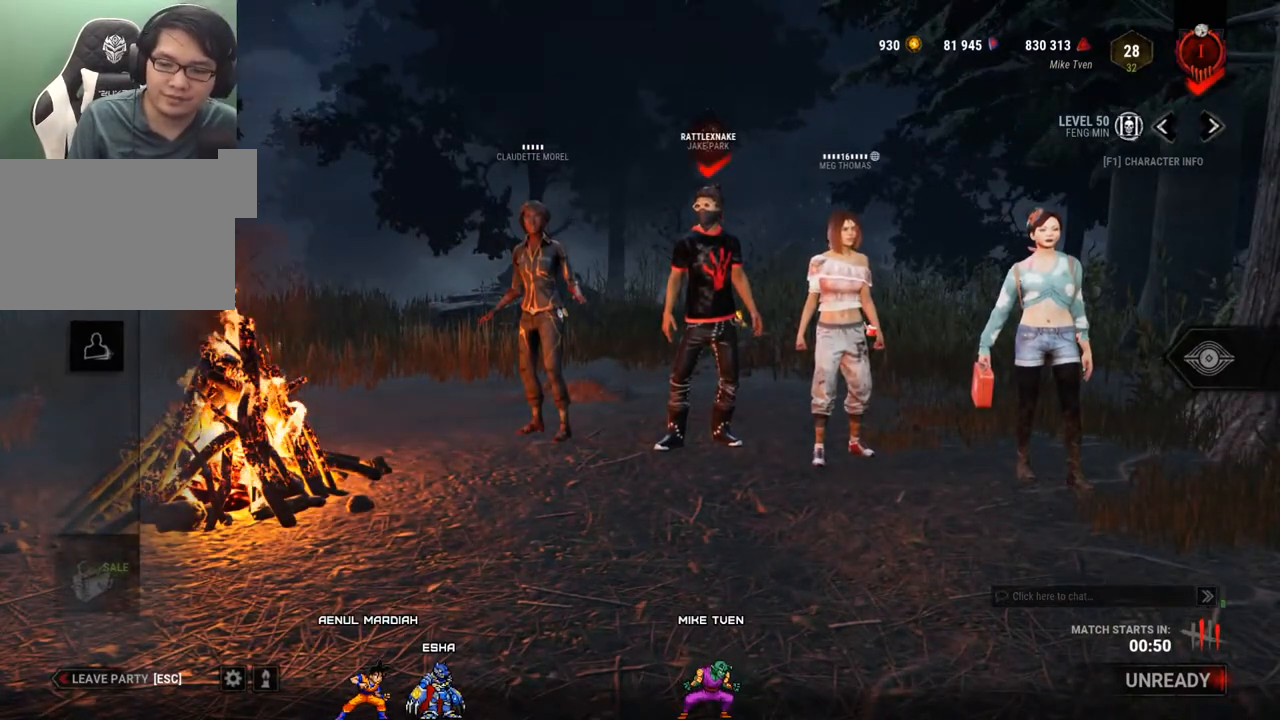
{"keys": [], "mouse": ["left"], "events": [[484, "mouse_left", "down"]]}
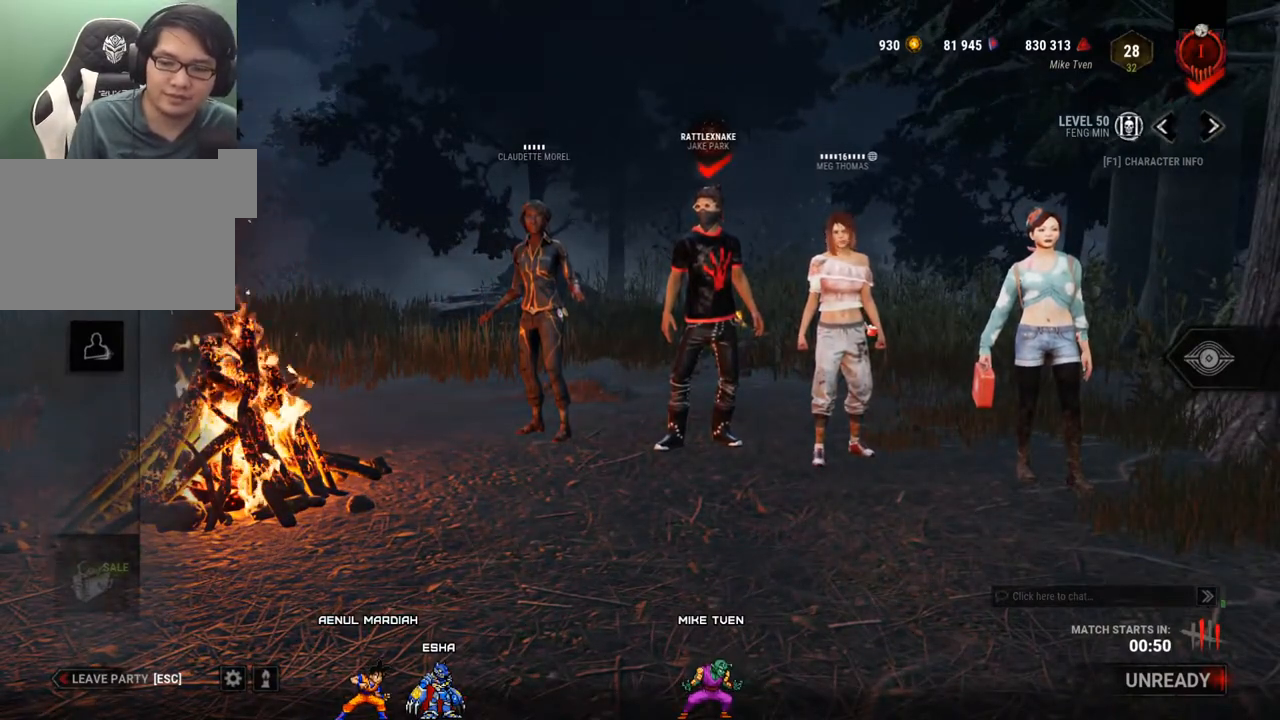
{"keys": [], "mouse": [], "events": [[84, "mouse_left", "up"]]}
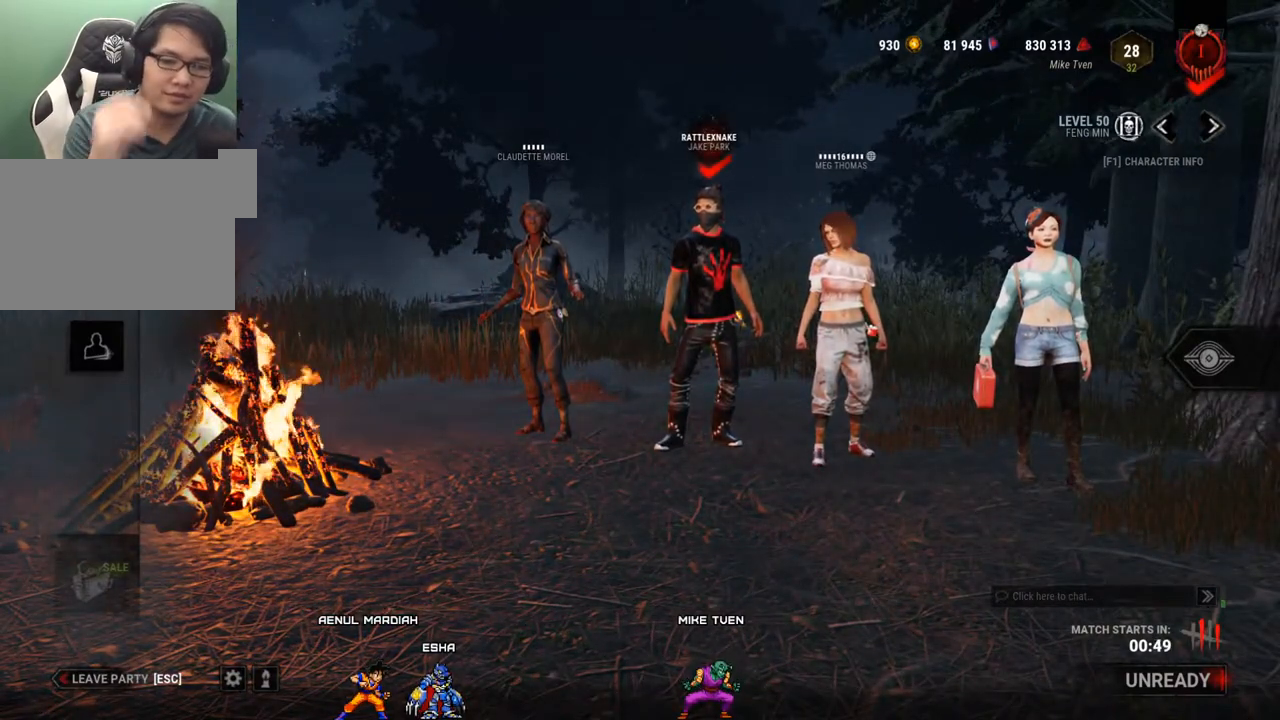
{"keys": [], "mouse": [], "events": []}
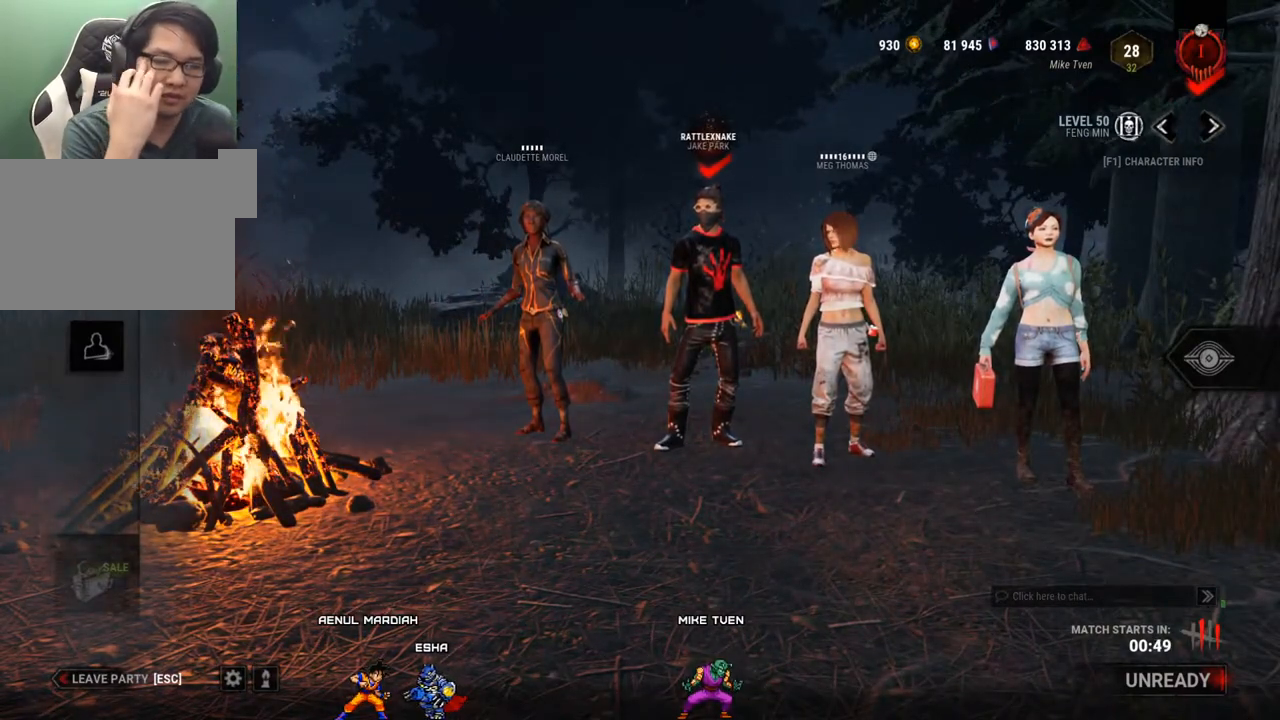
{"keys": [], "mouse": [], "events": []}
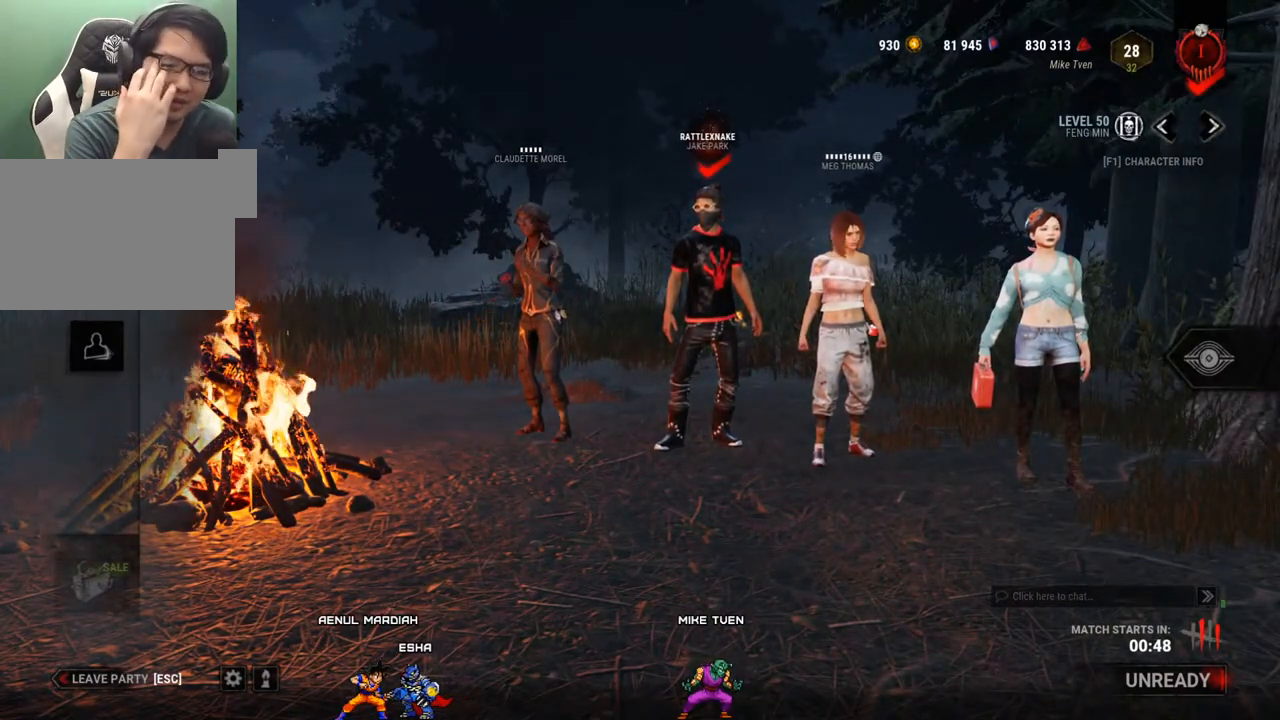
{"keys": [], "mouse": [], "events": []}
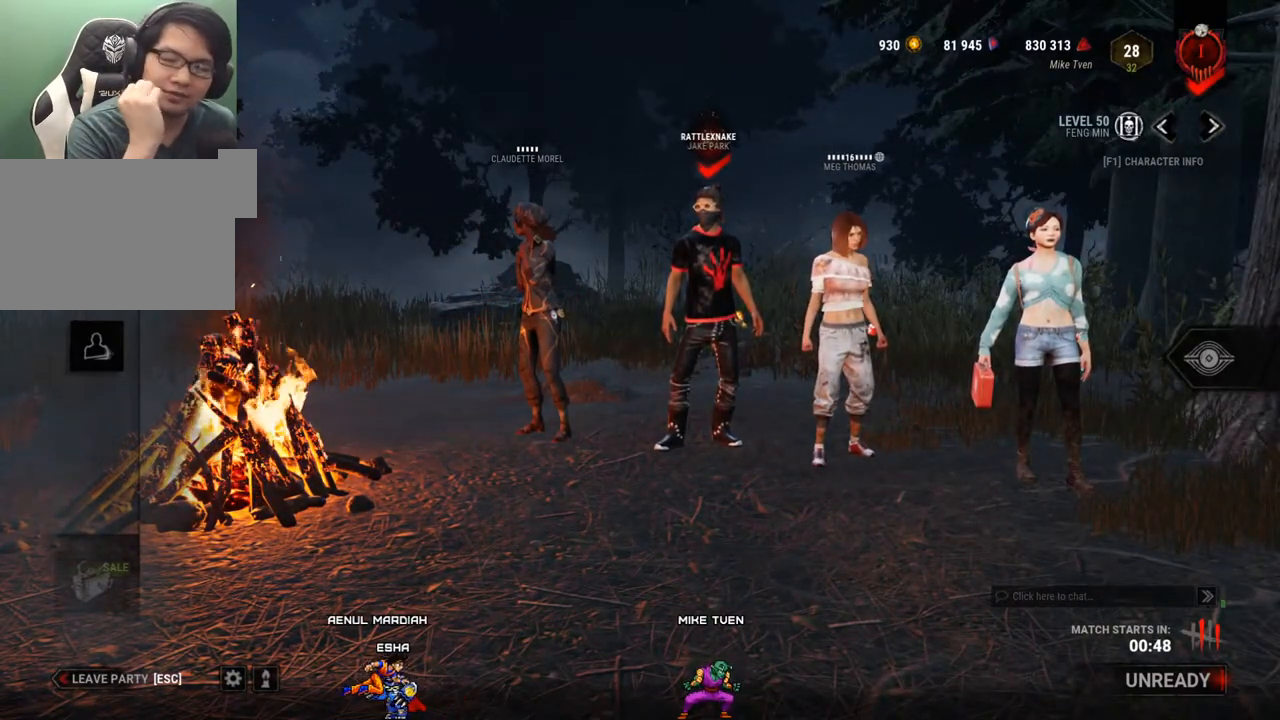
{"keys": [], "mouse": [], "events": []}
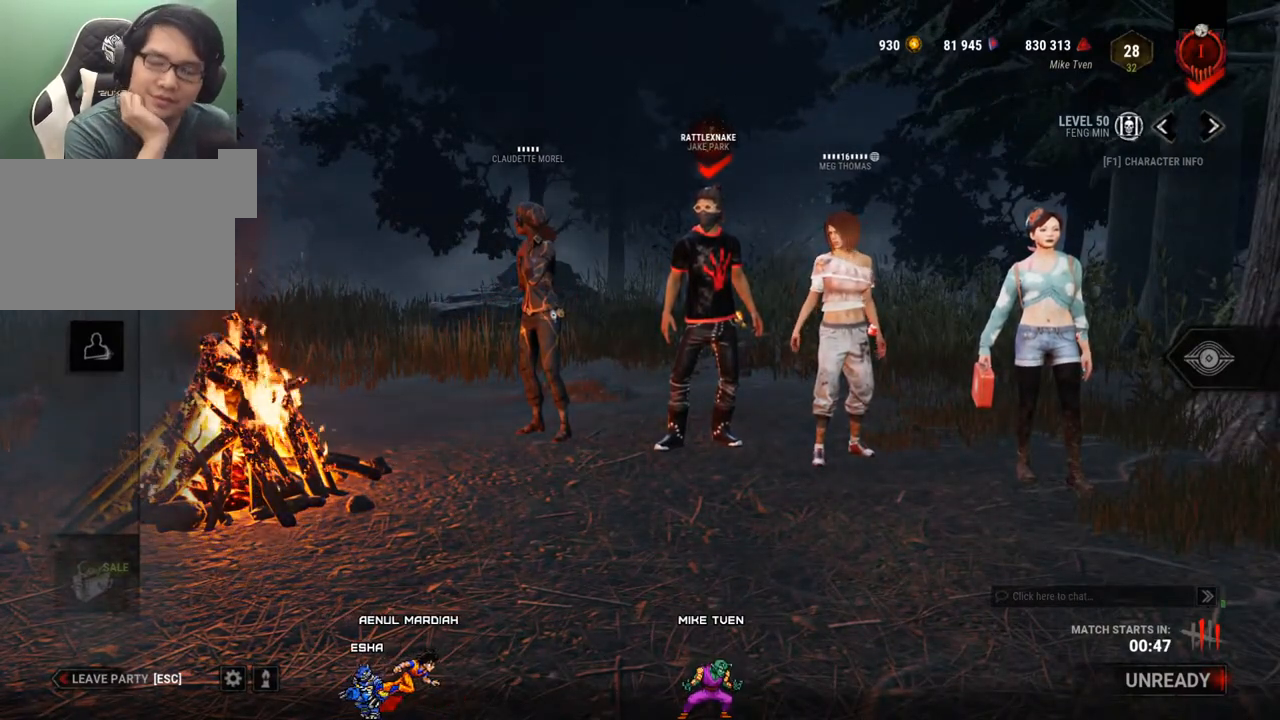
{"keys": [], "mouse": [], "events": []}
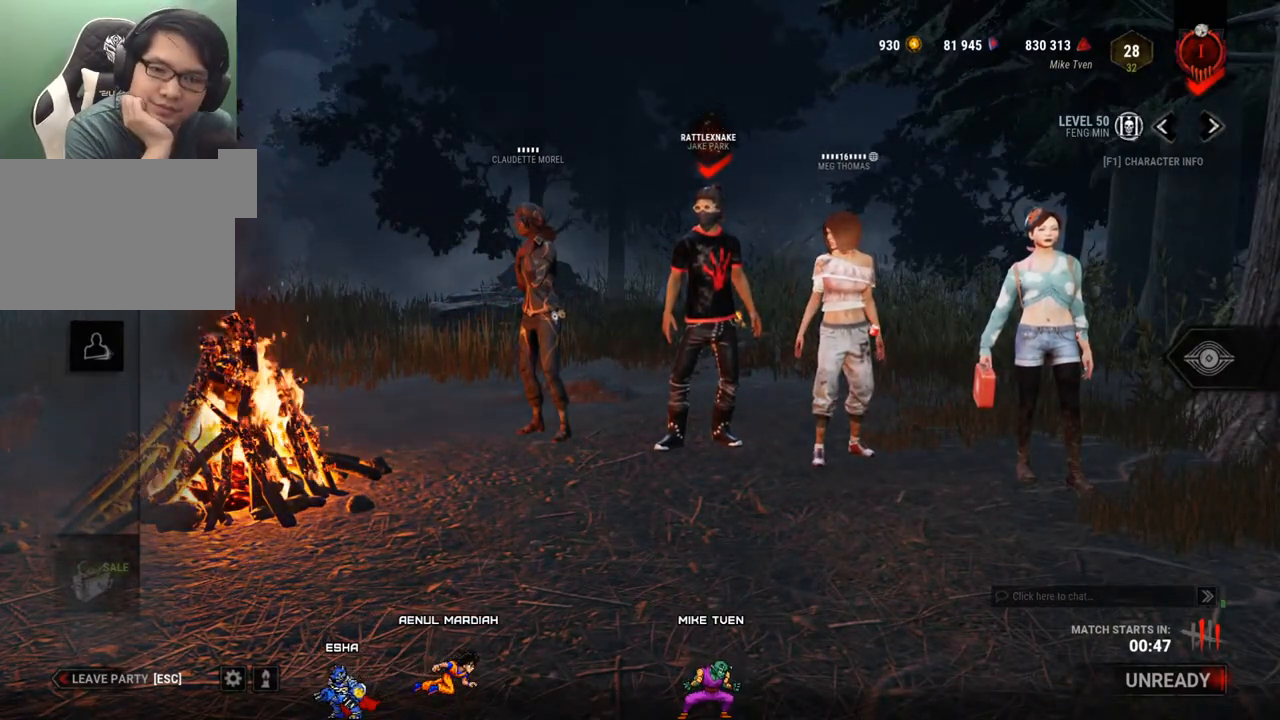
{"keys": [], "mouse": [], "events": []}
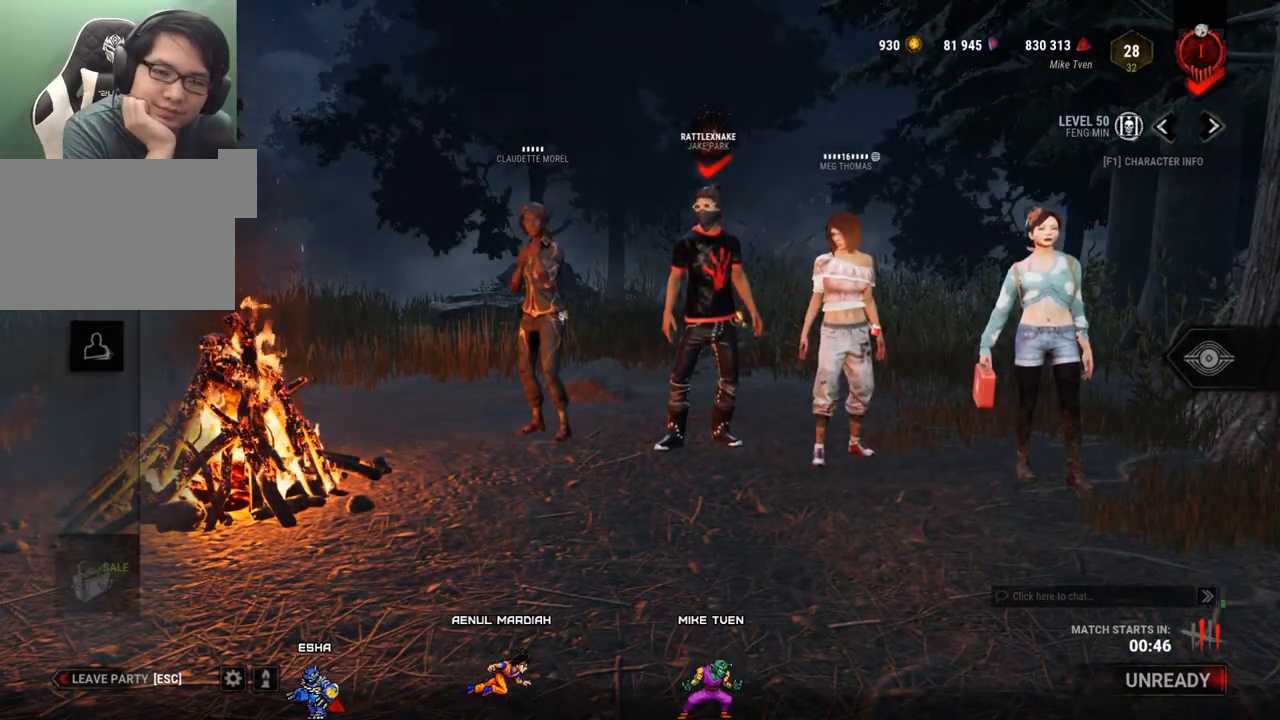
{"keys": [], "mouse": [], "events": [[150, "mouse_left", "down"], [334, "mouse_left", "up"]]}
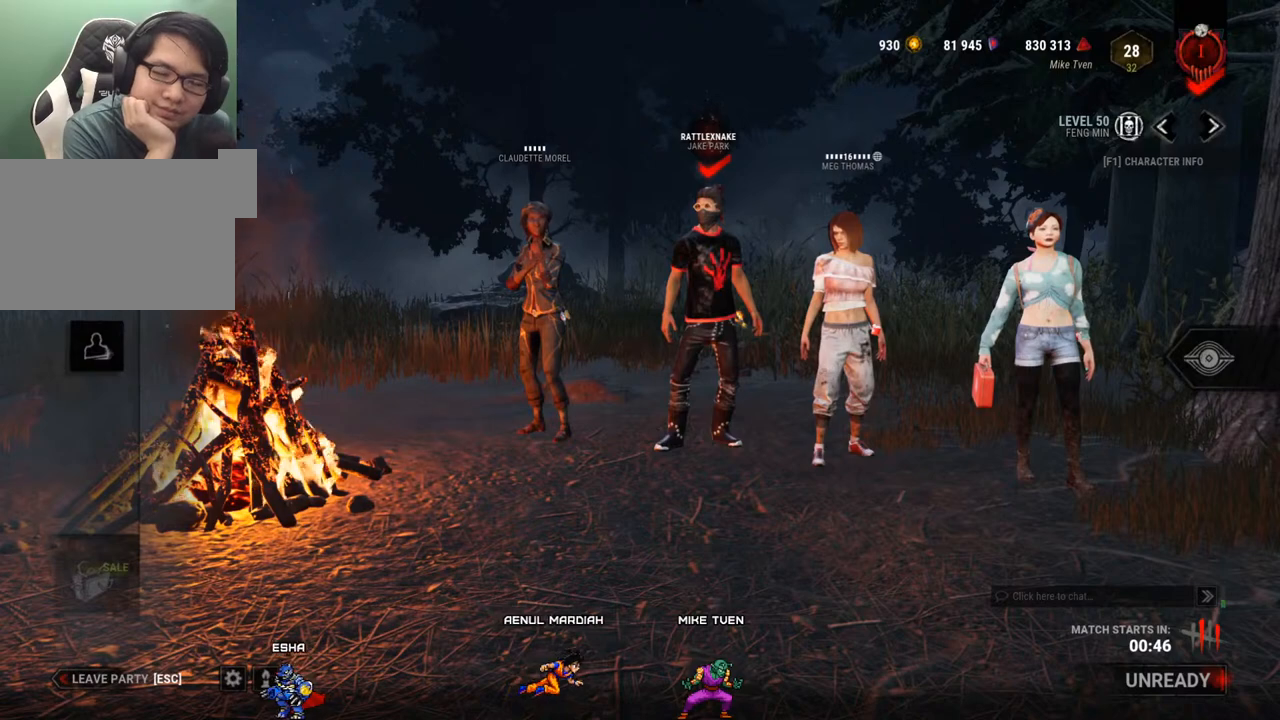
{"keys": [], "mouse": [], "events": []}
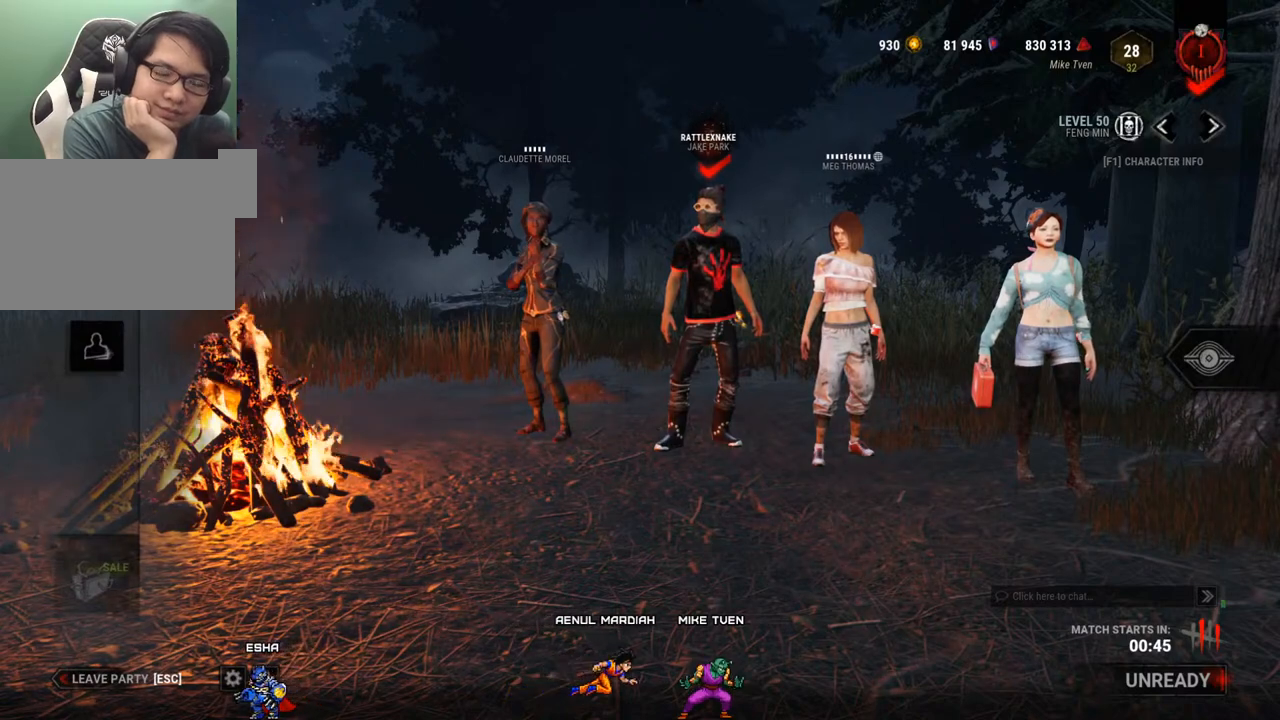
{"keys": [], "mouse": [], "events": []}
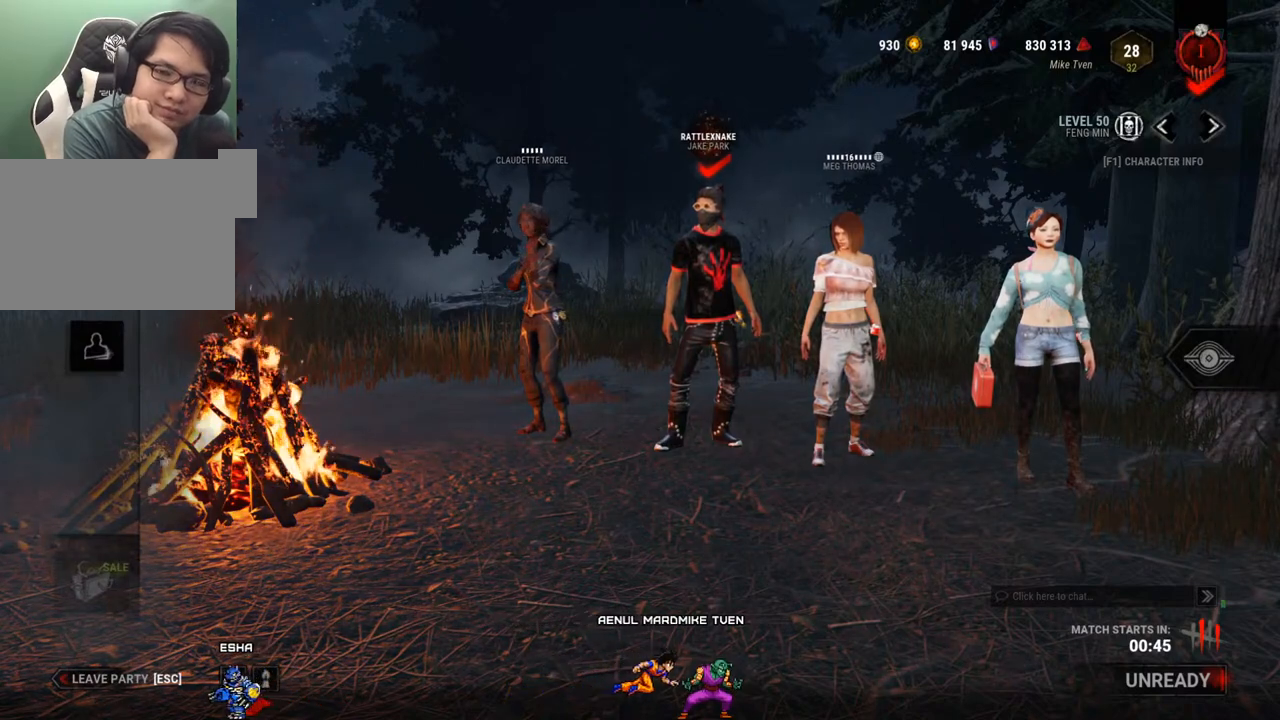
{"keys": [], "mouse": [], "events": []}
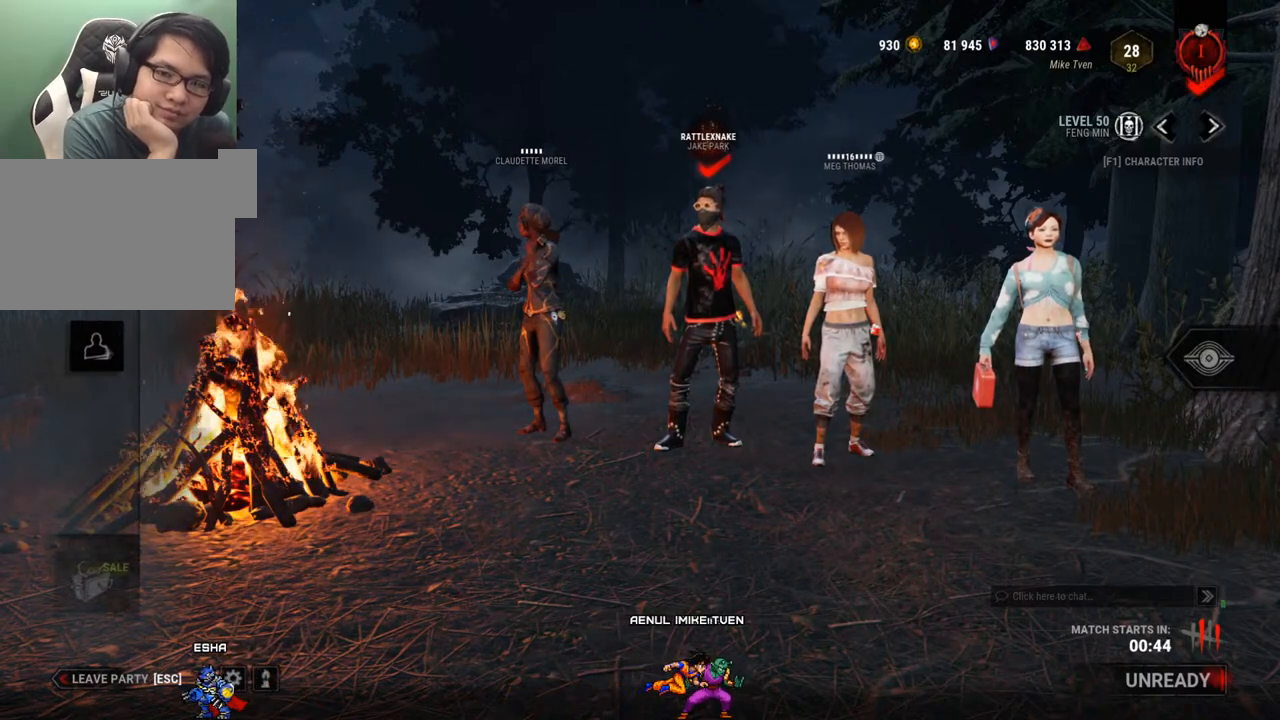
{"keys": [], "mouse": [], "events": []}
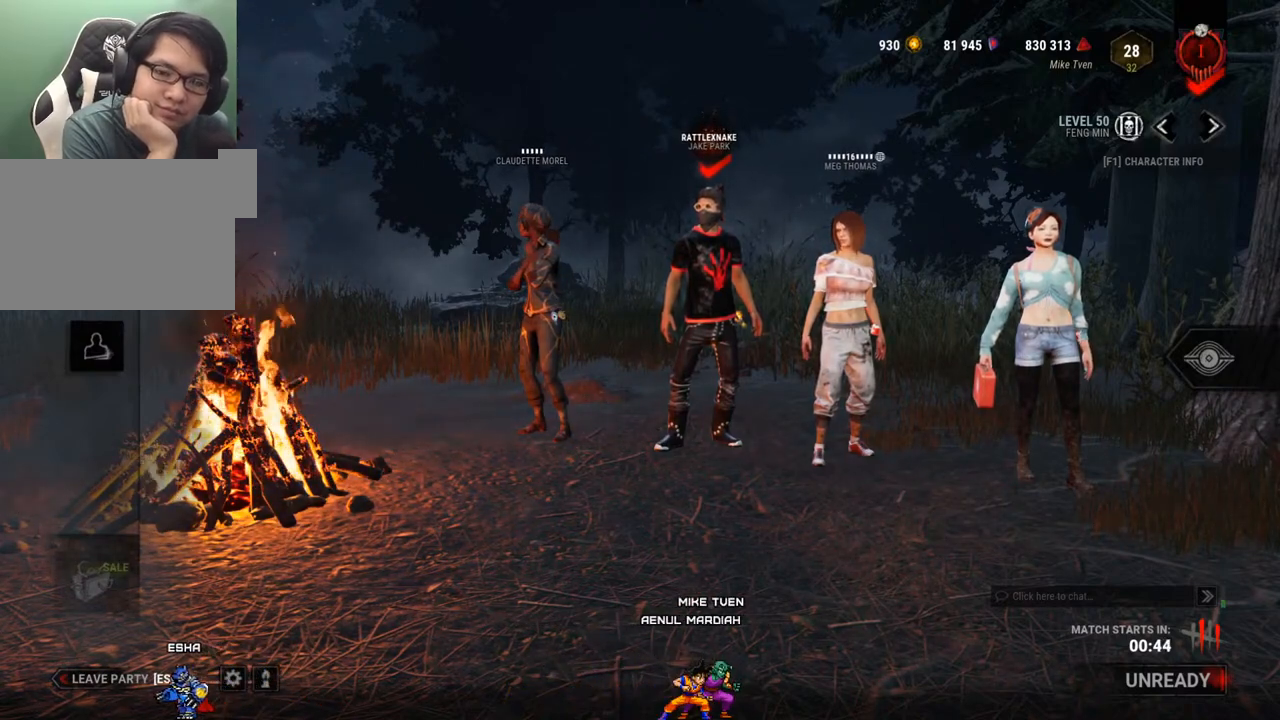
{"keys": [], "mouse": [], "events": []}
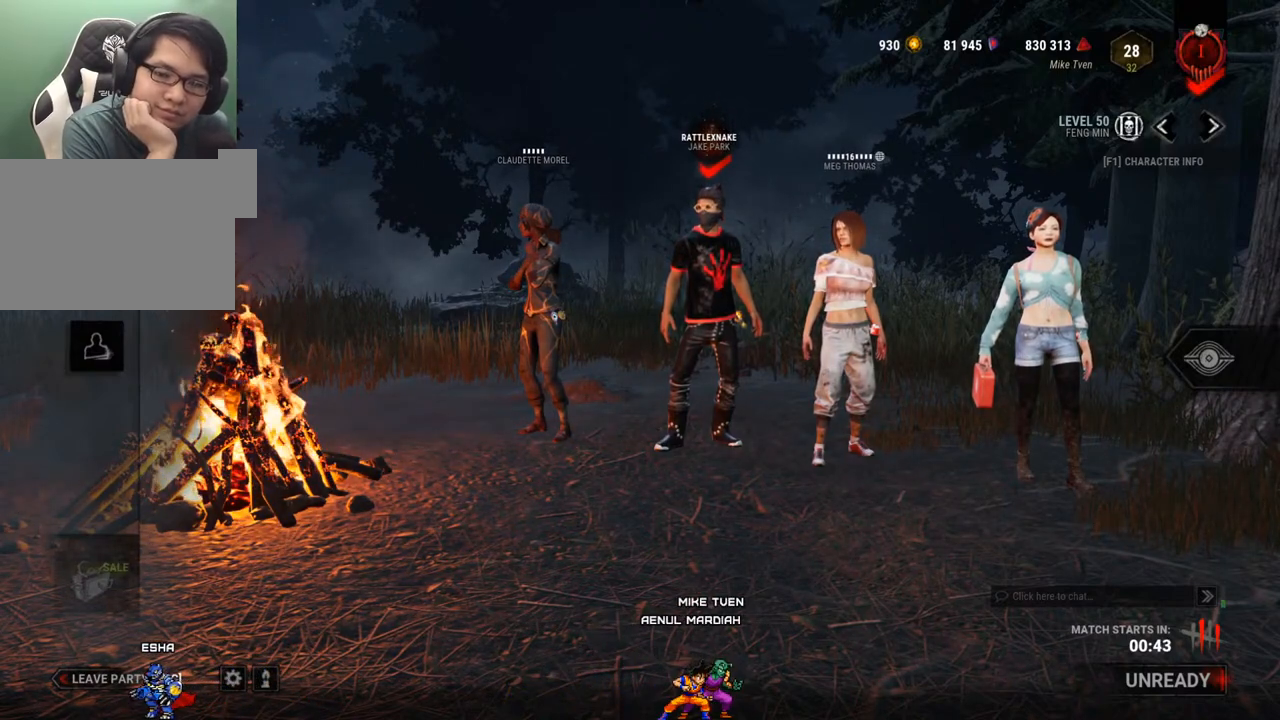
{"keys": [], "mouse": [], "events": [[200, "mouse_left", "down"], [334, "mouse_left", "up"]]}
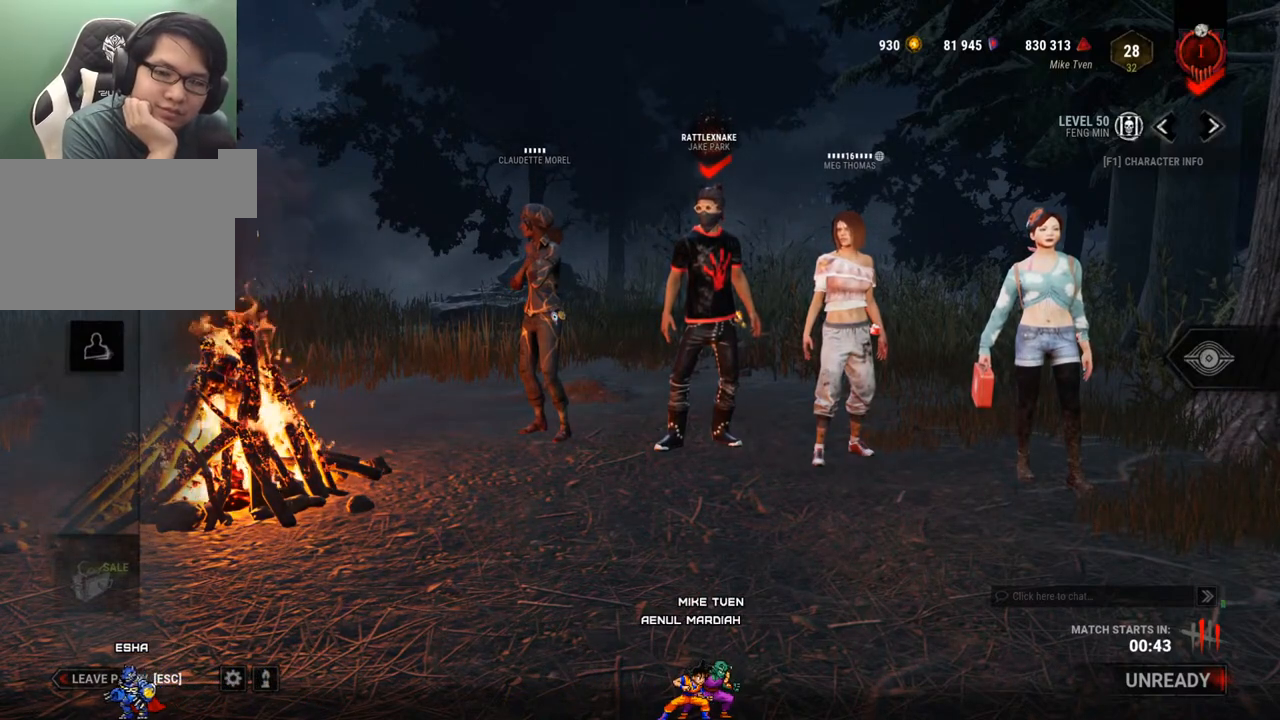
{"keys": [], "mouse": [], "events": []}
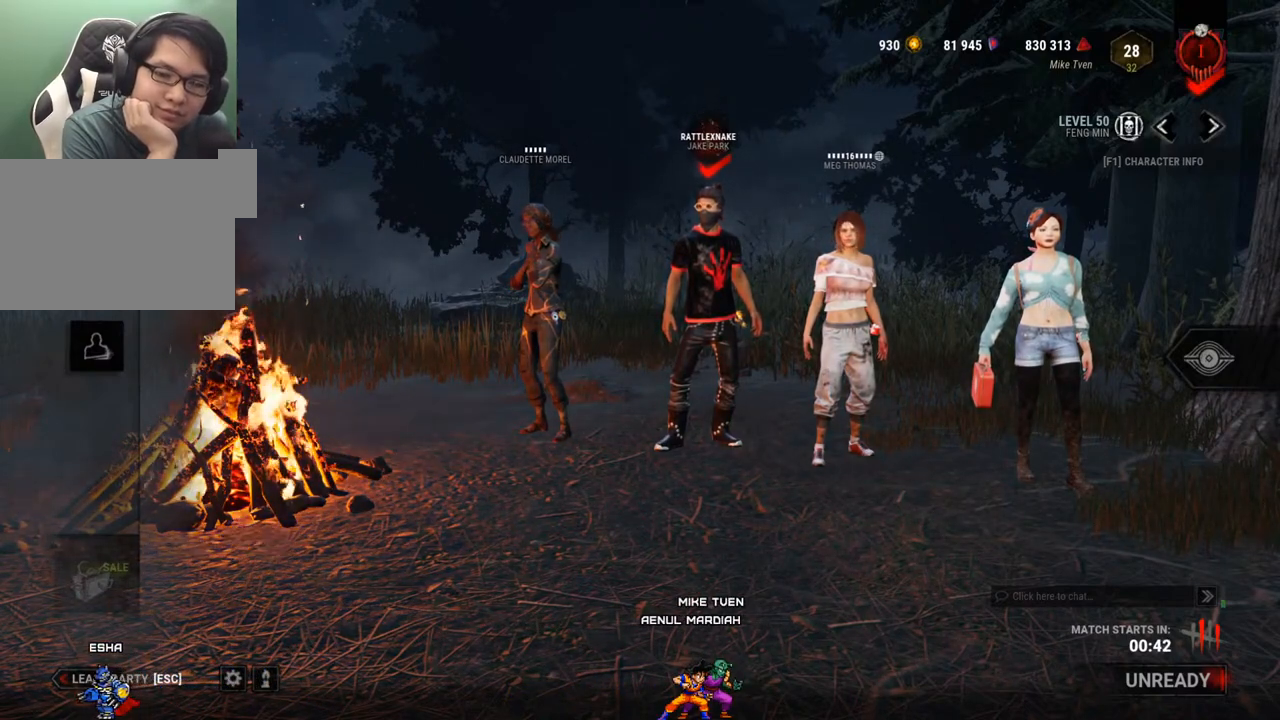
{"keys": [], "mouse": [], "events": []}
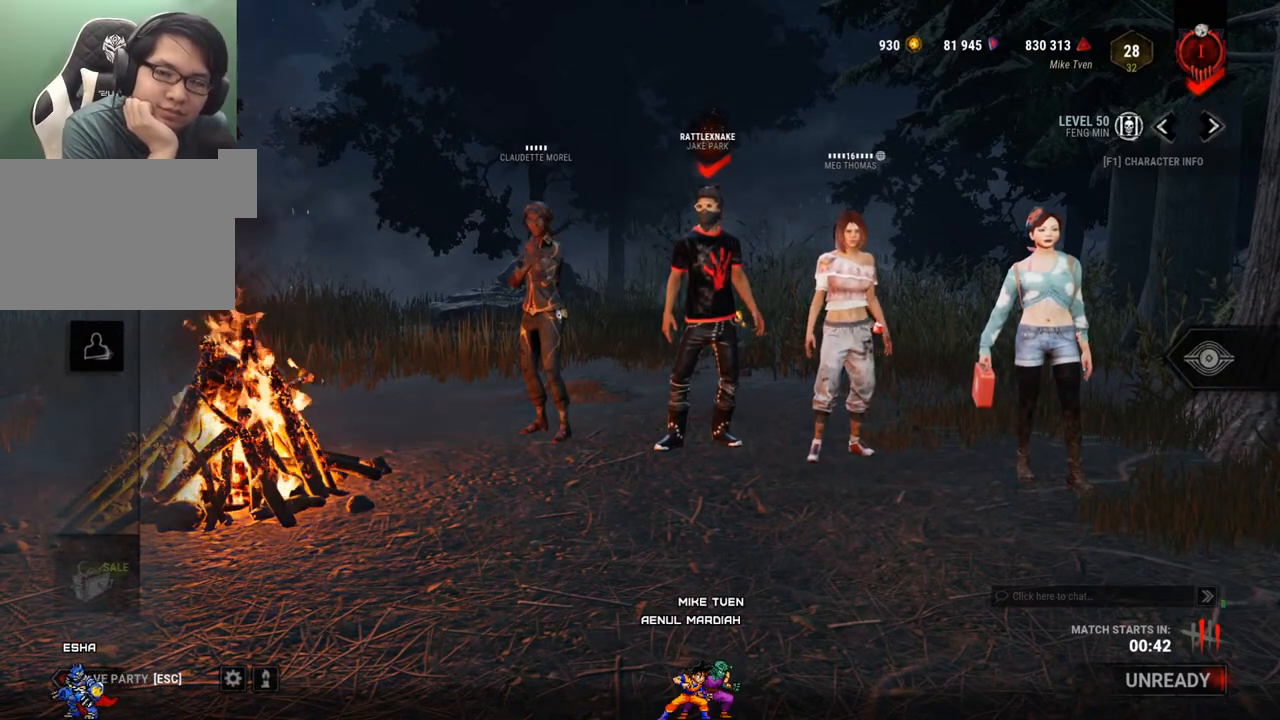
{"keys": [], "mouse": [], "events": []}
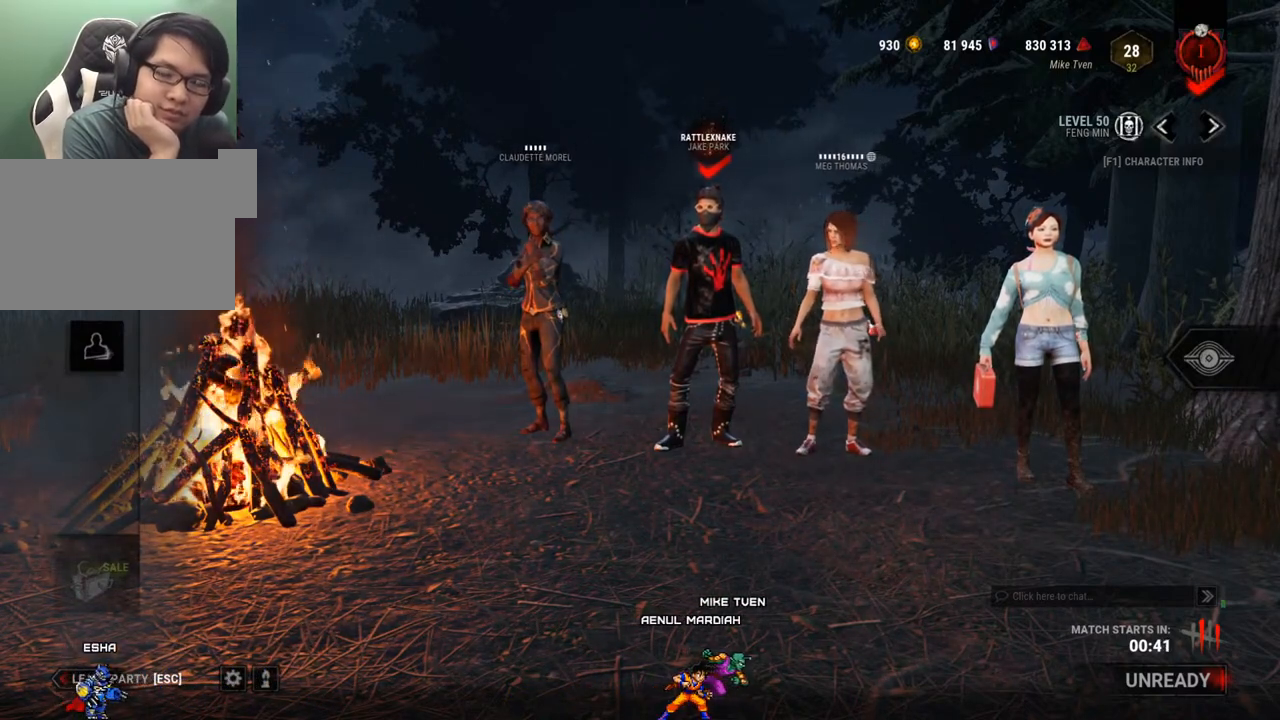
{"keys": [], "mouse": [], "events": [[67, "mouse_wheel", "down"], [167, "mouse_wheel", "up"]]}
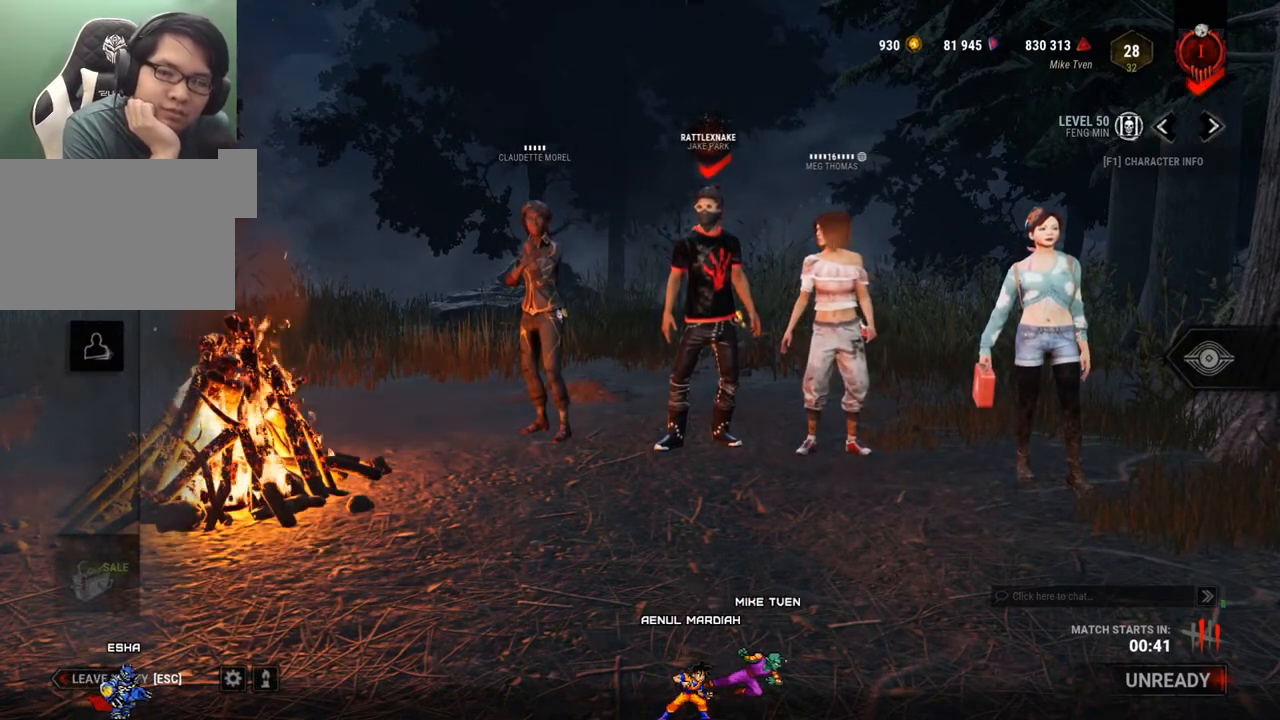
{"keys": [], "mouse": [], "events": [[34, "mouse_wheel", "down"], [134, "mouse_wheel", "up"]]}